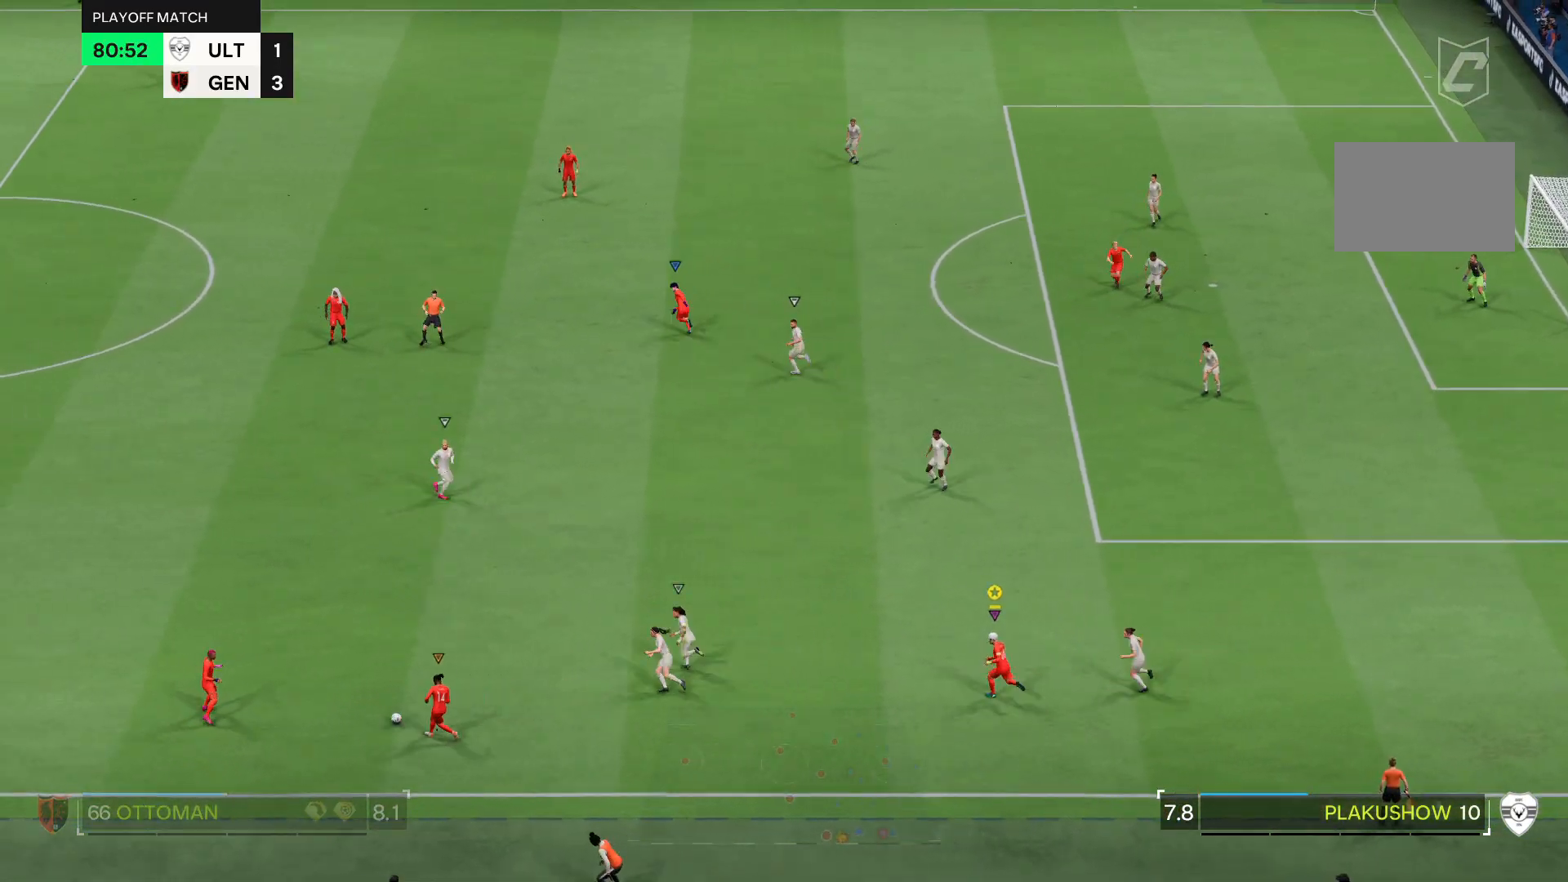
Gameplay with a controller (PlayStation layout); each line is a JSON object with the inputs held at the frame after it. "events" lists button and stick changes between this image and that frame as [ms after this image, input, new state], when the widget could be followed in between. Not read: L3 R3.
{"buttons": [], "left_stick": "up-left", "right_stick": "center", "events": [[67, "R1", "up"]]}
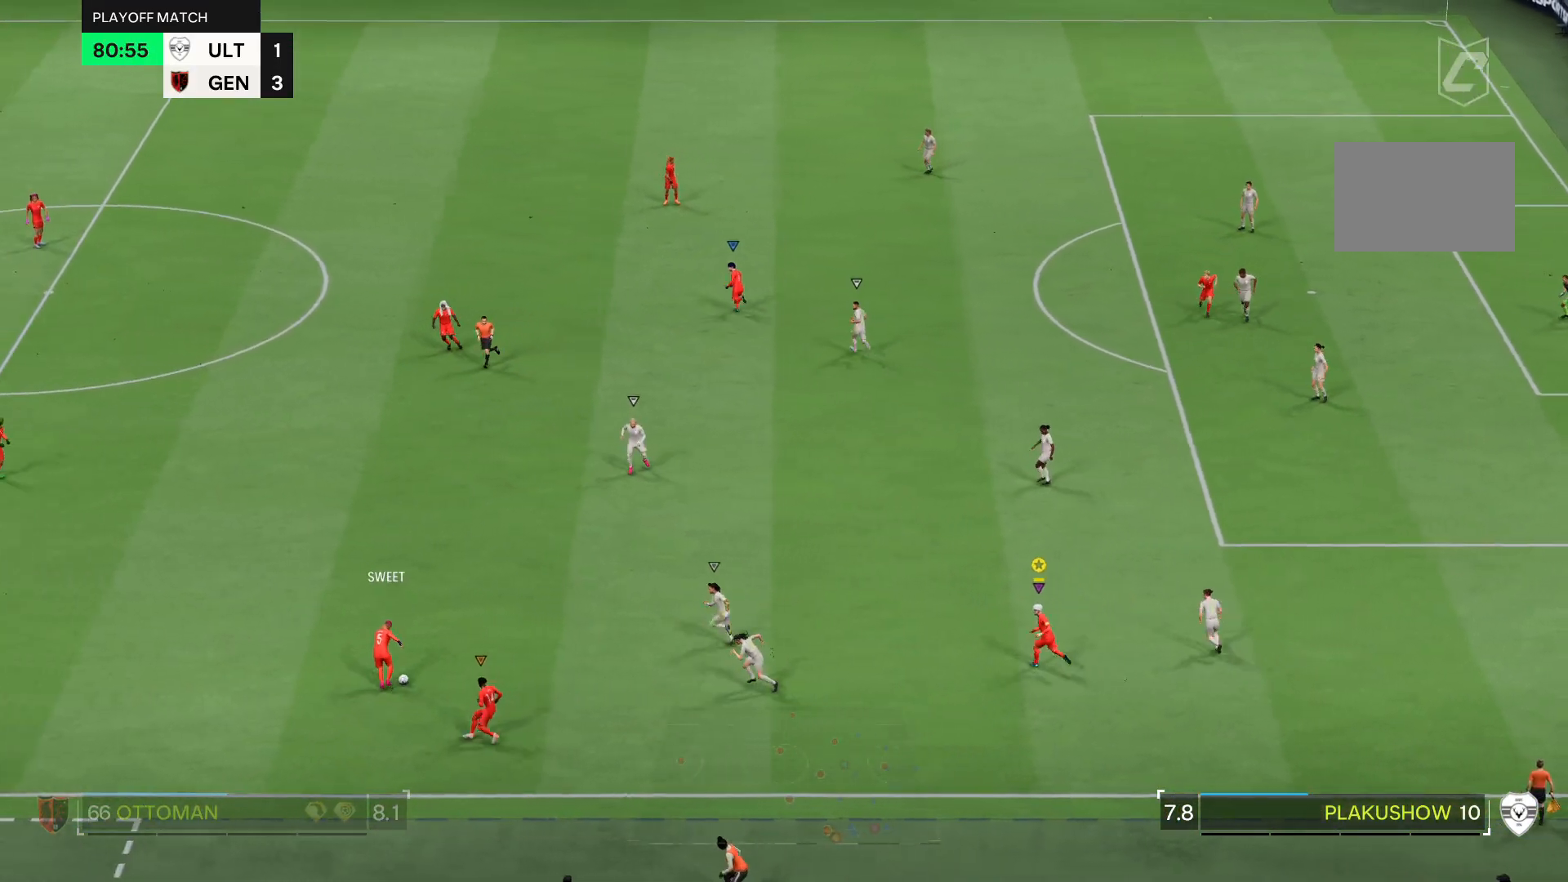
{"buttons": [], "left_stick": "up-left", "right_stick": "center", "events": []}
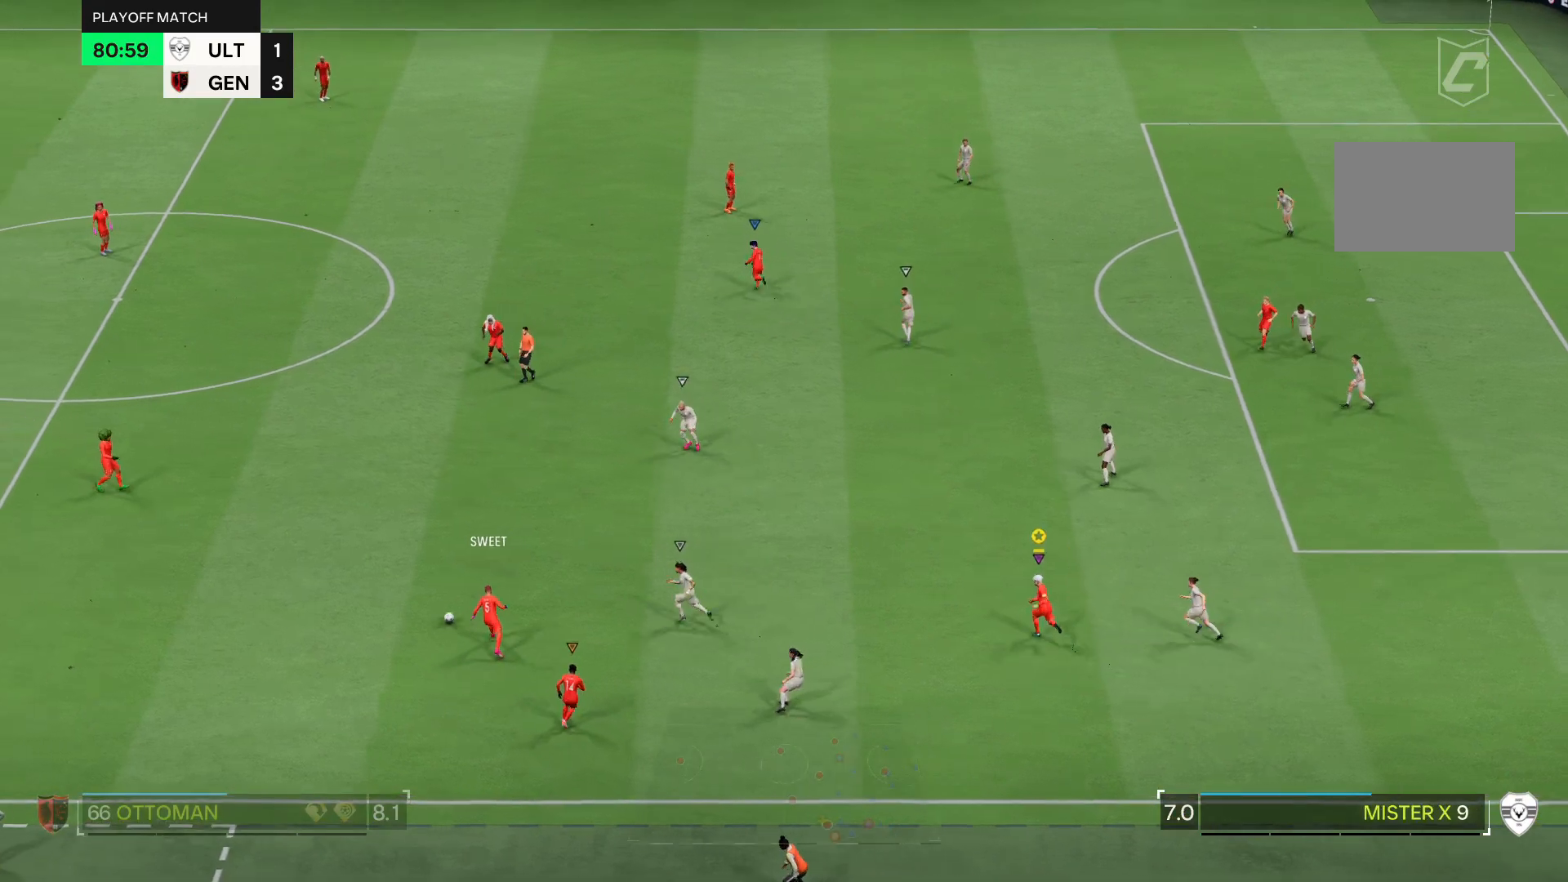
{"buttons": [], "left_stick": "up-left", "right_stick": "center", "events": []}
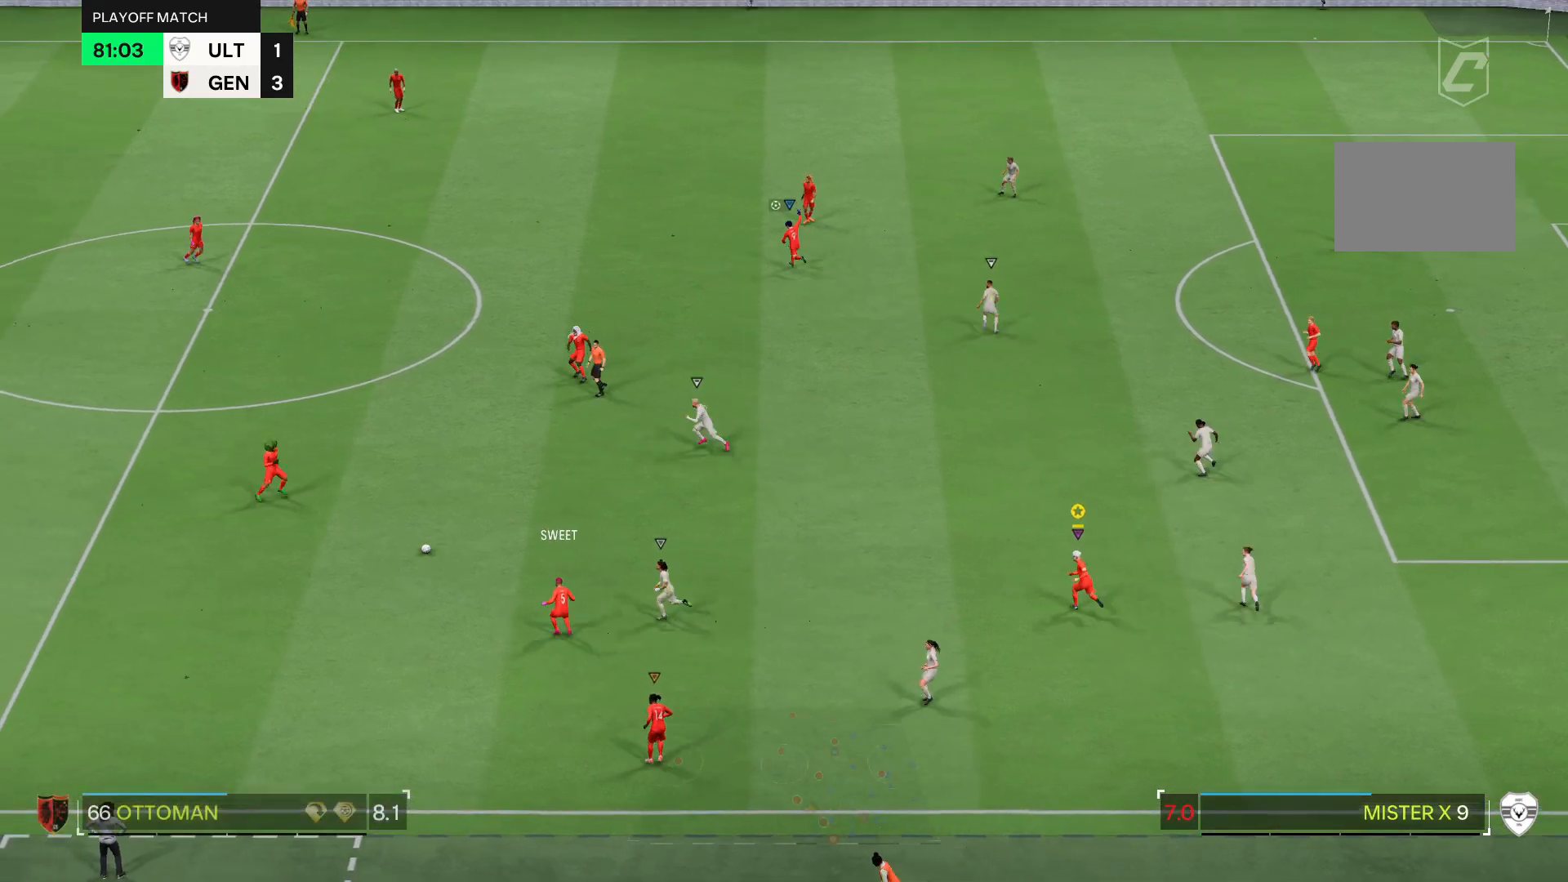
{"buttons": [], "left_stick": "up-left", "right_stick": "center", "events": []}
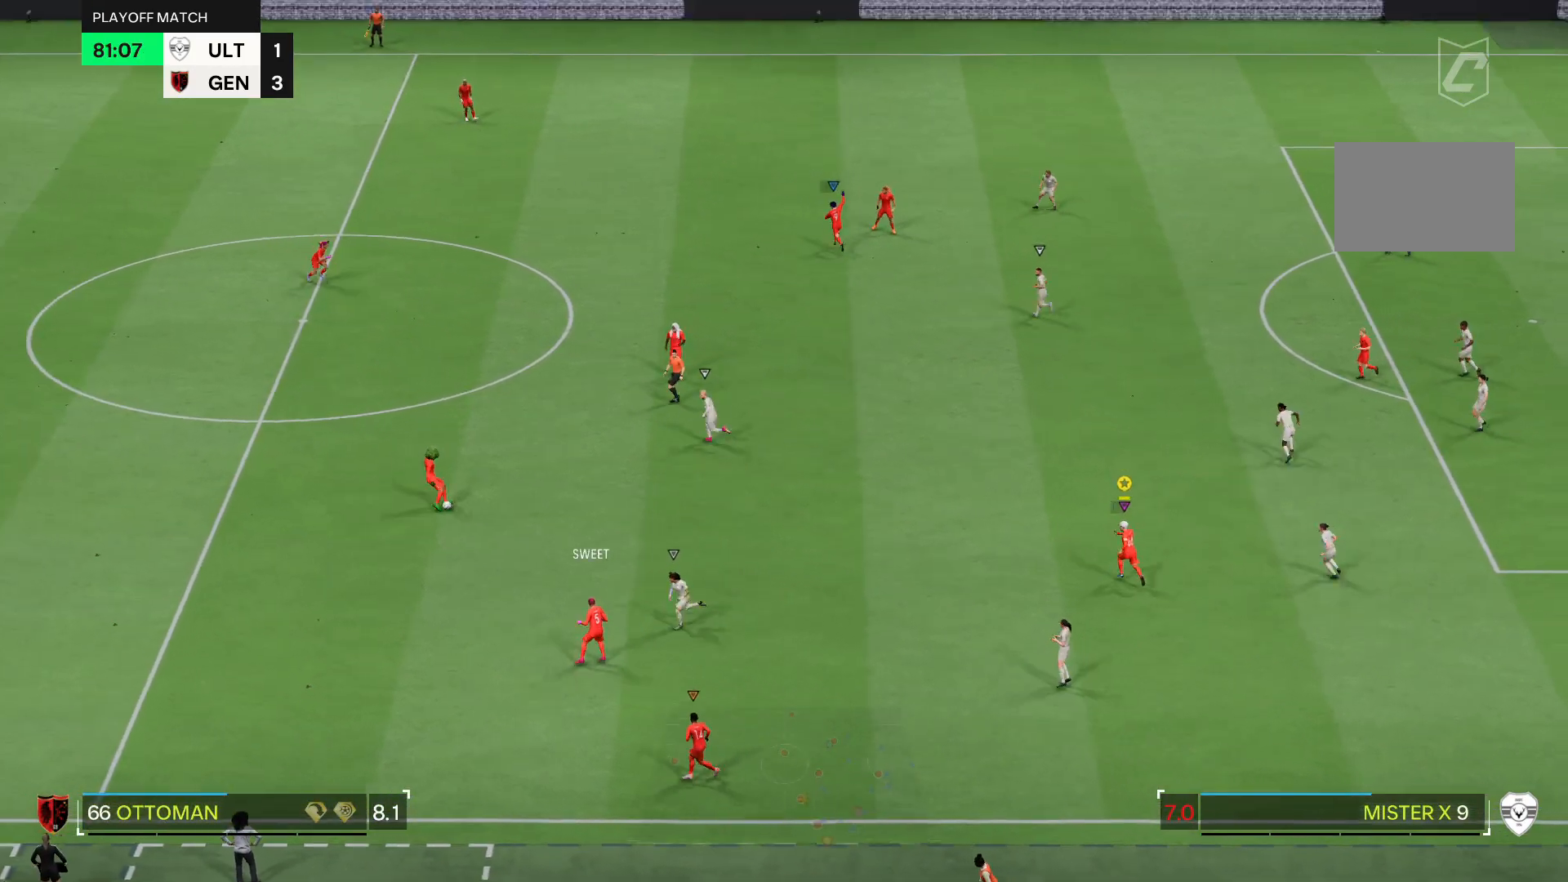
{"buttons": [], "left_stick": "up-left", "right_stick": "center", "events": []}
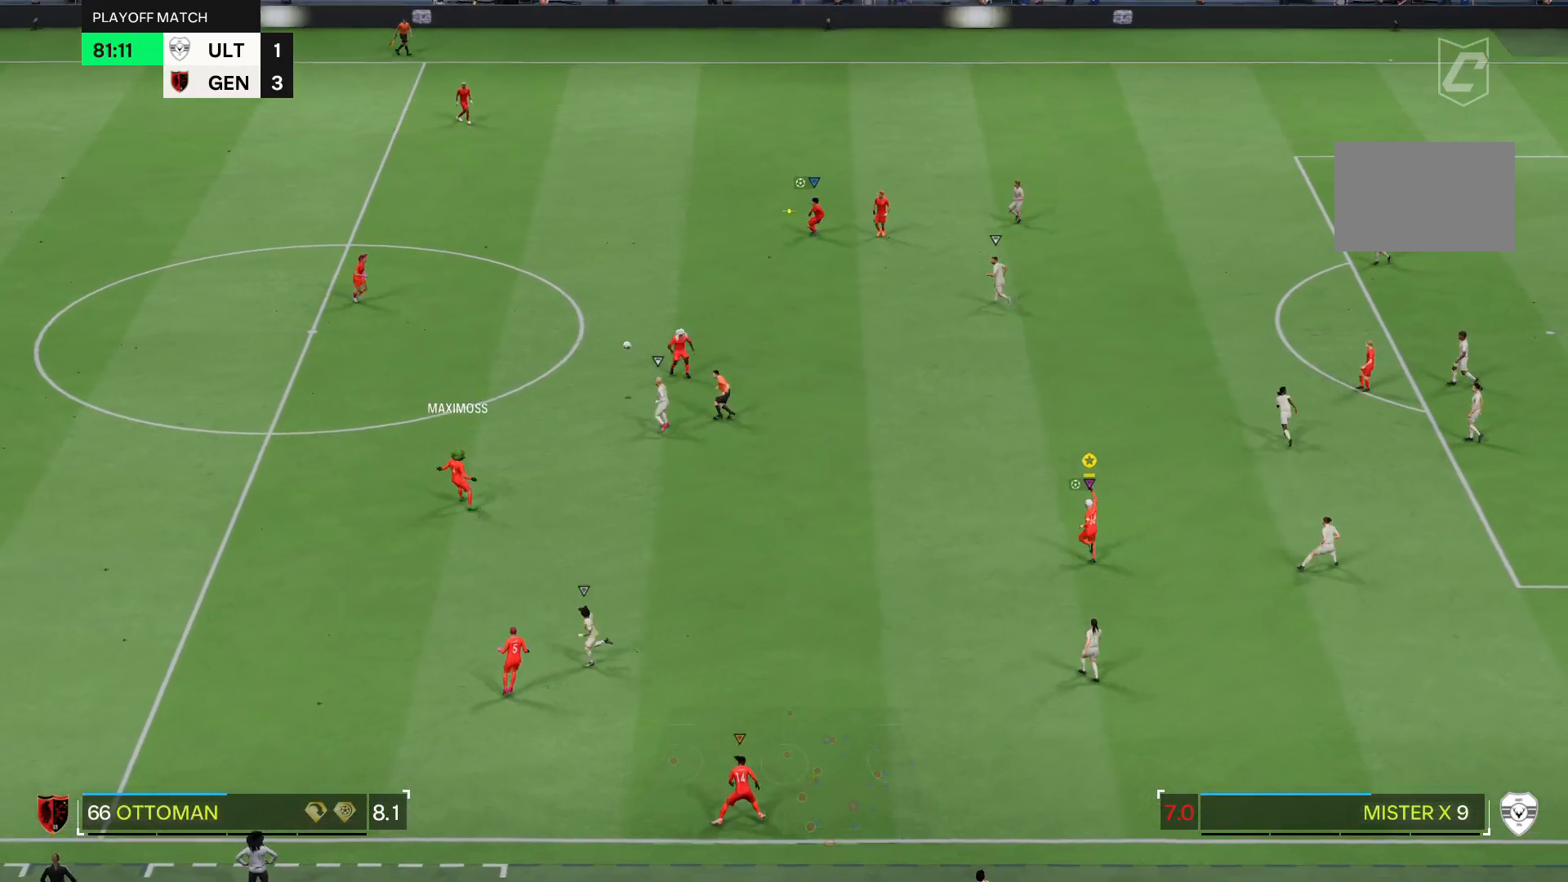
{"buttons": [], "left_stick": "up-left", "right_stick": "center", "events": [[334, "R1", "down"], [468, "R1", "up"]]}
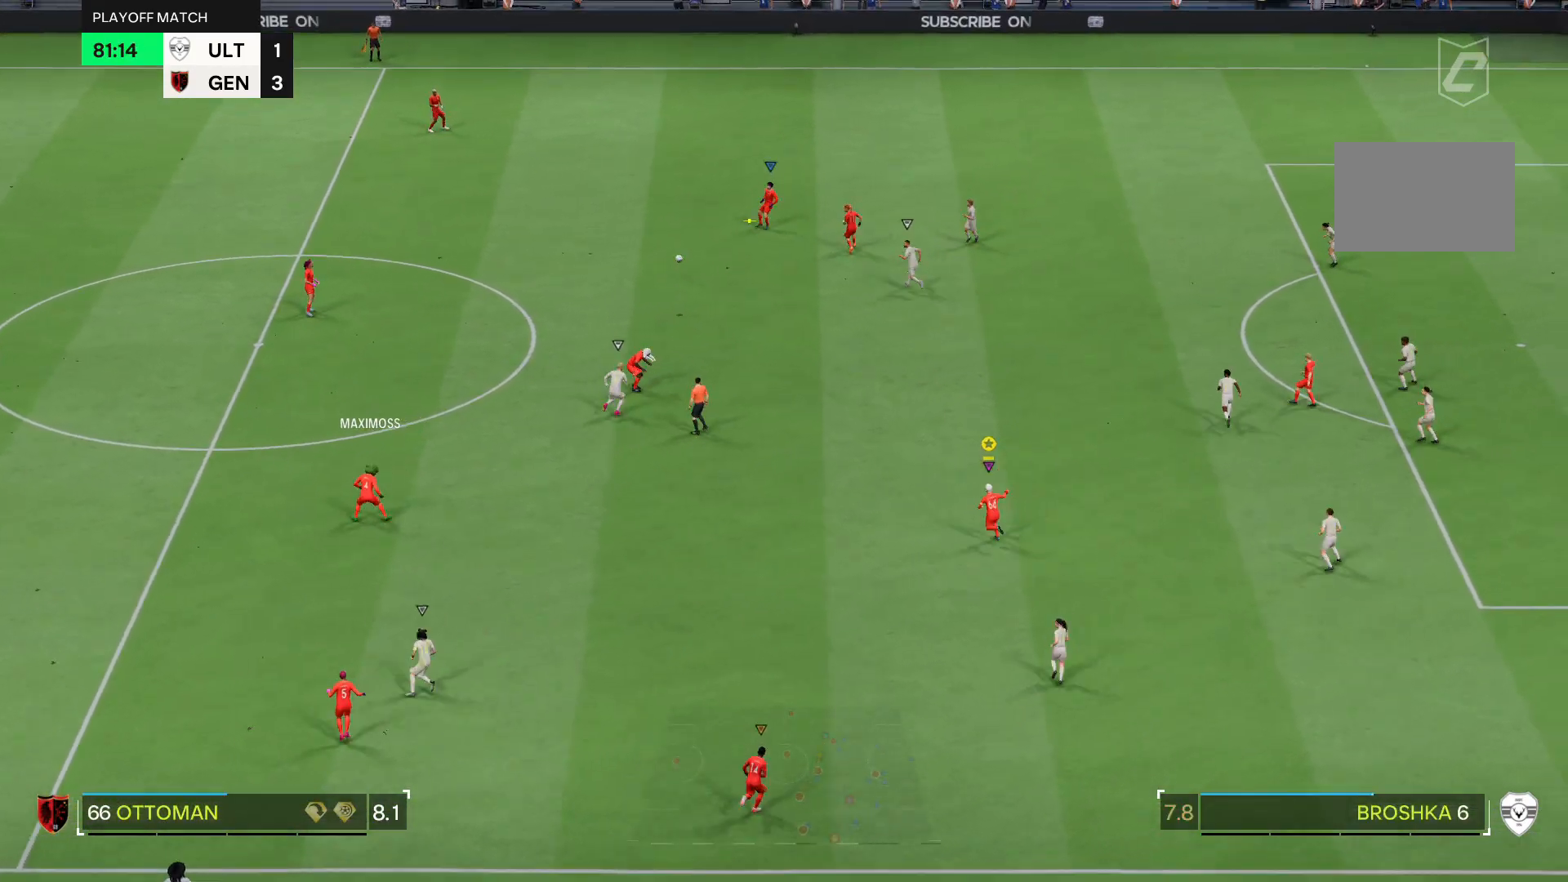
{"buttons": ["R1"], "left_stick": "up-left", "right_stick": "center", "events": [[67, "R1", "down"]]}
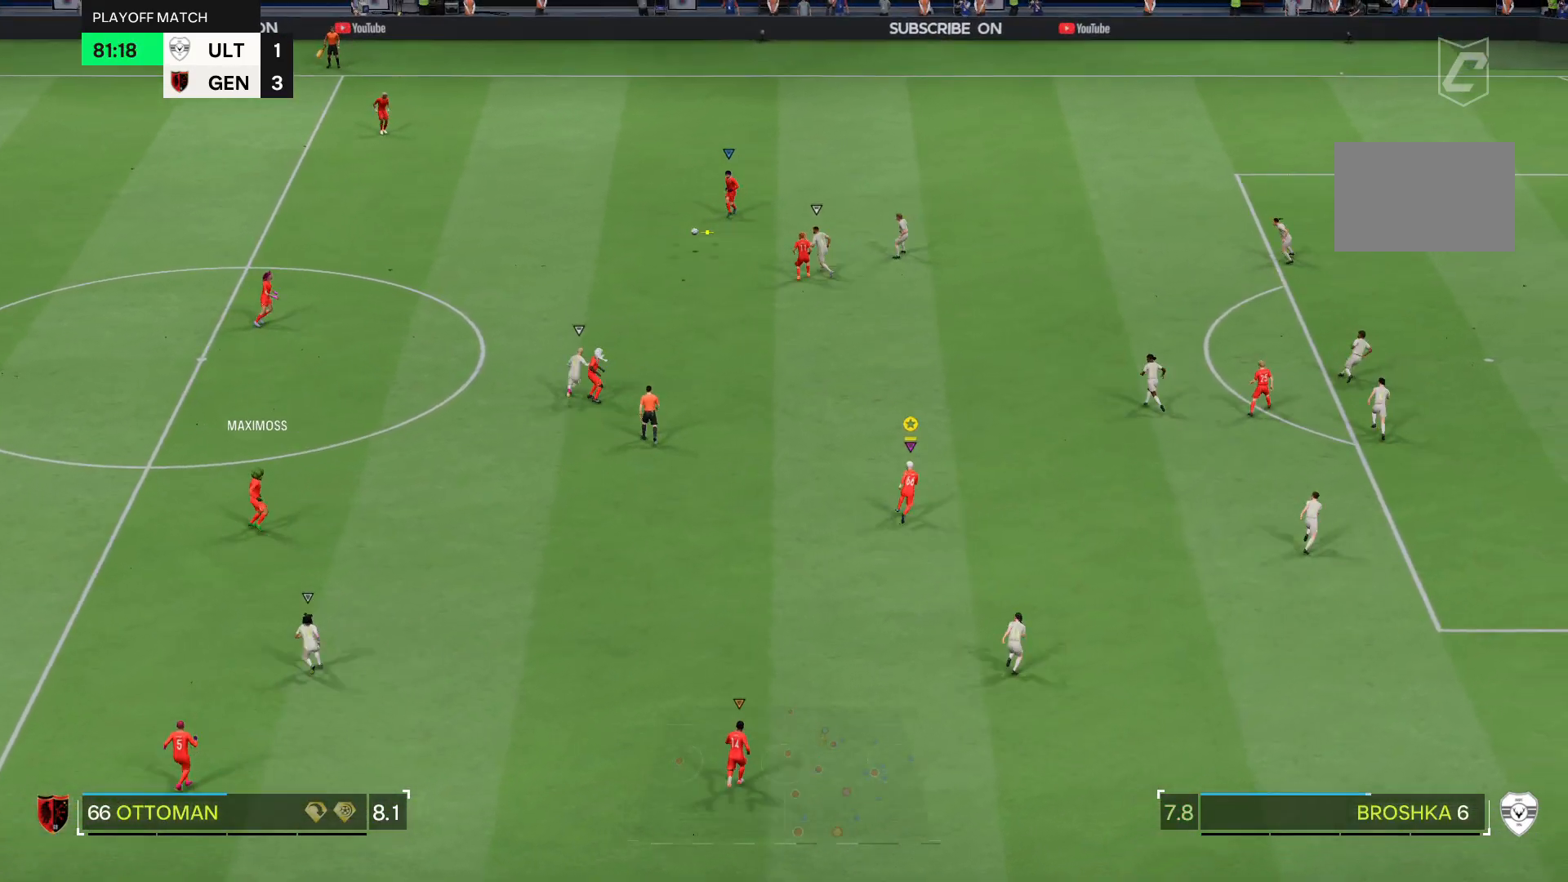
{"buttons": [], "left_stick": "center", "right_stick": "center", "events": [[233, "R1", "up"], [333, "left_stick", "center"]]}